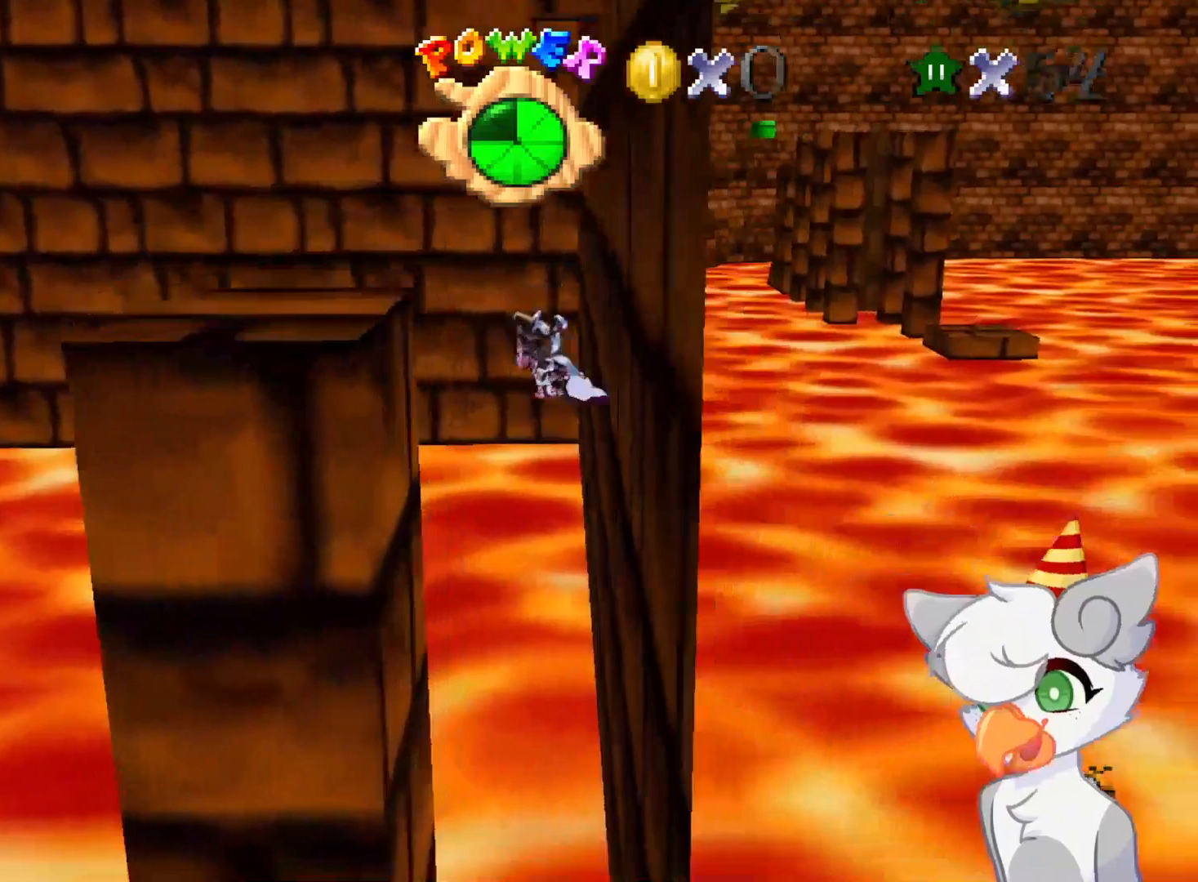
Gameplay with a controller (Nintendo layout); each line is a JSON object with the inputs held at the frame after it. "events" lists button and stick changes between this image and that frame as [ms after this image, input, new state], when the widget could be followed in between. Not read: L3 R3.
{"buttons": [], "left_stick": "left", "events": [[375, "left_stick", "left"]]}
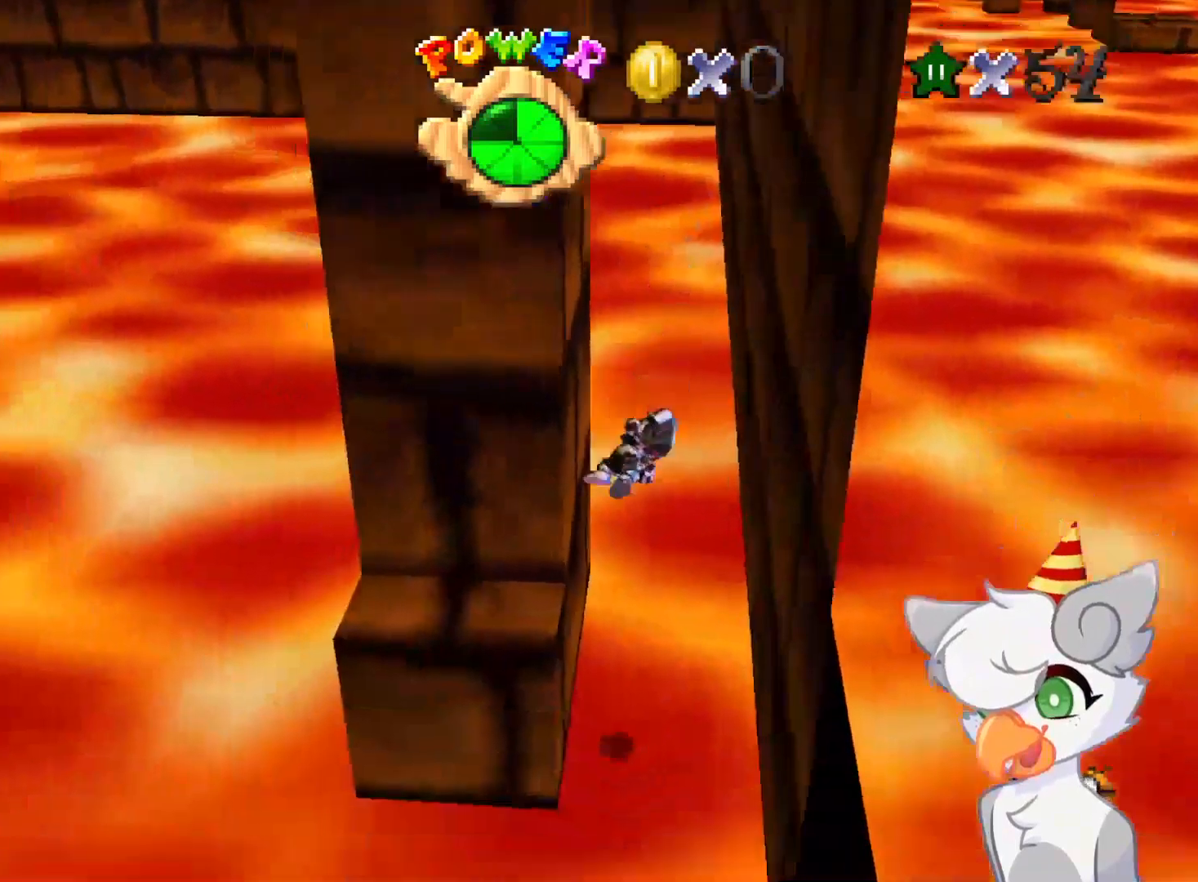
{"buttons": [], "left_stick": "center", "events": [[41, "left_stick", "center"], [146, "left_stick", "right"], [312, "left_stick", "center"]]}
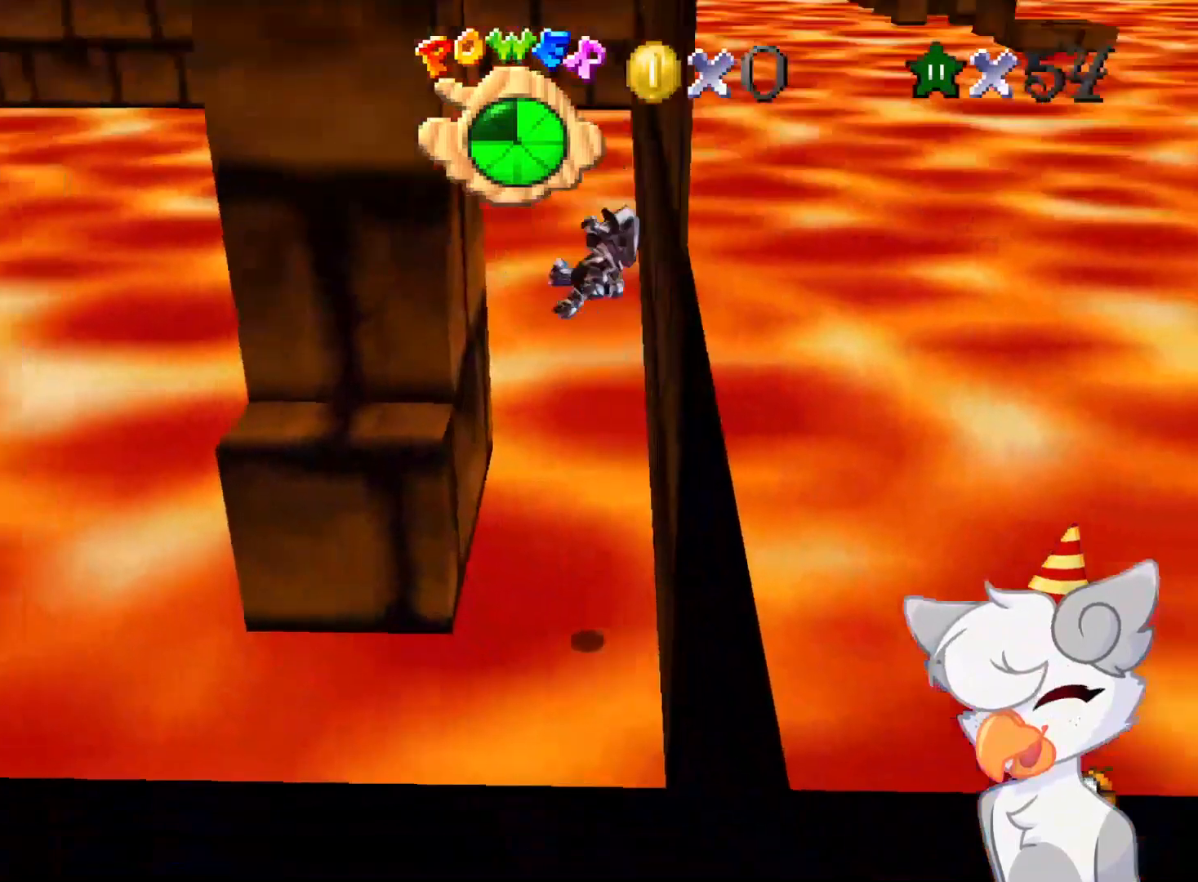
{"buttons": [], "left_stick": "up-right", "events": [[312, "left_stick", "up-right"]]}
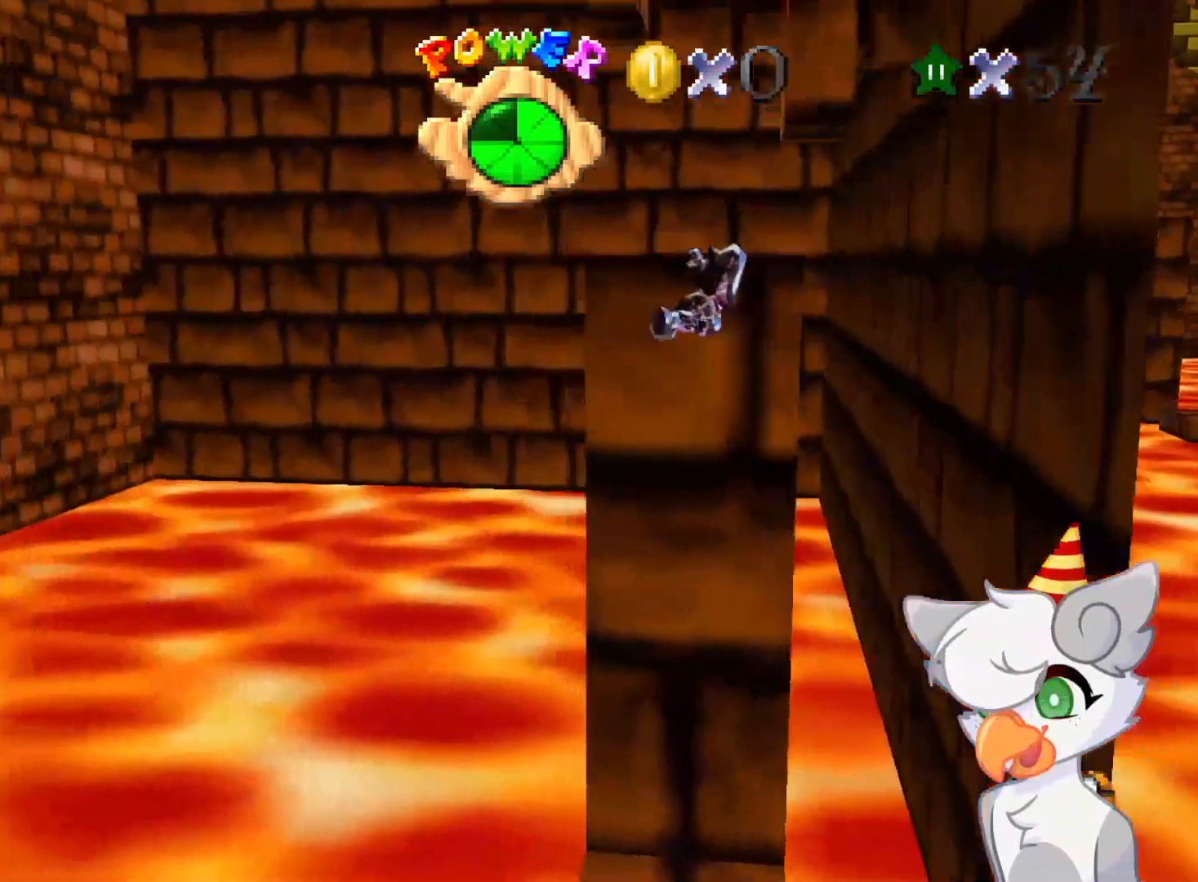
{"buttons": [], "left_stick": "right", "events": [[187, "left_stick", "right"]]}
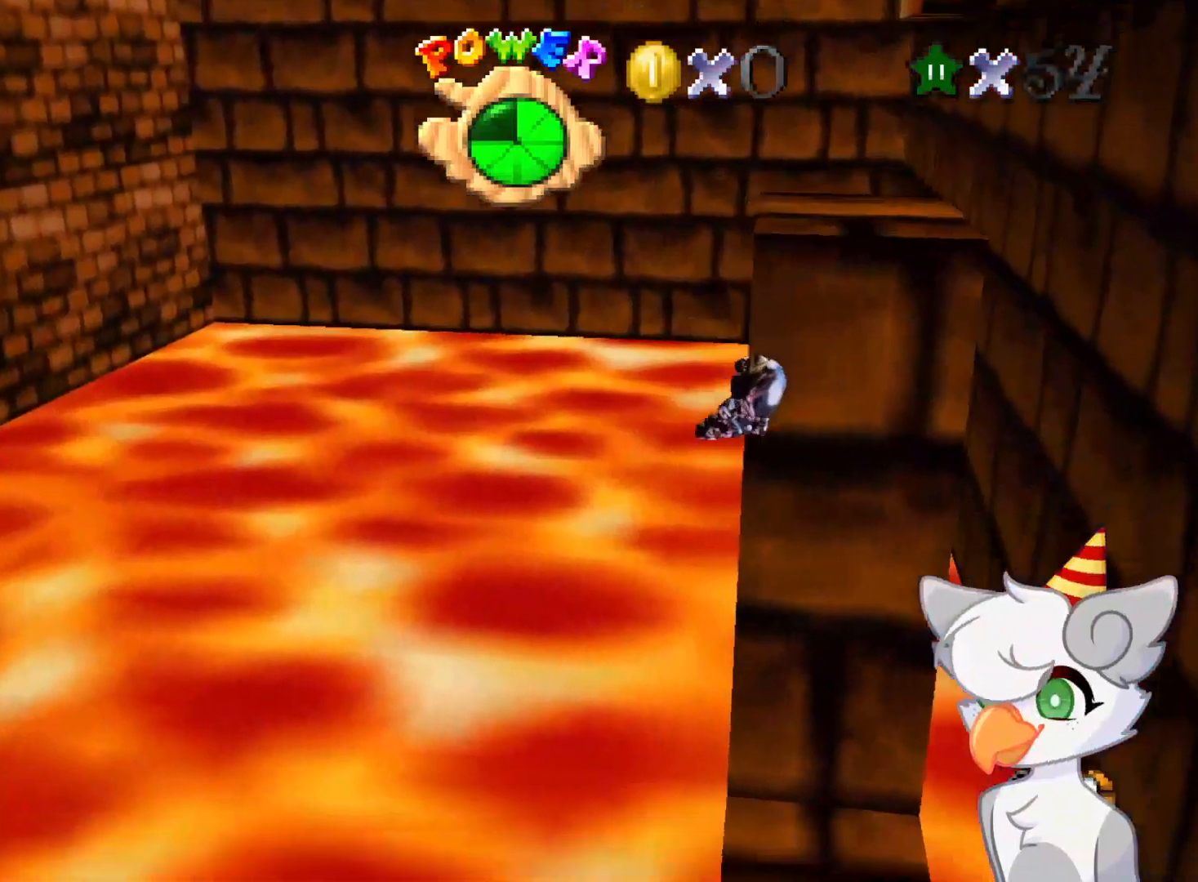
{"buttons": [], "left_stick": "center", "events": [[312, "left_stick", "center"]]}
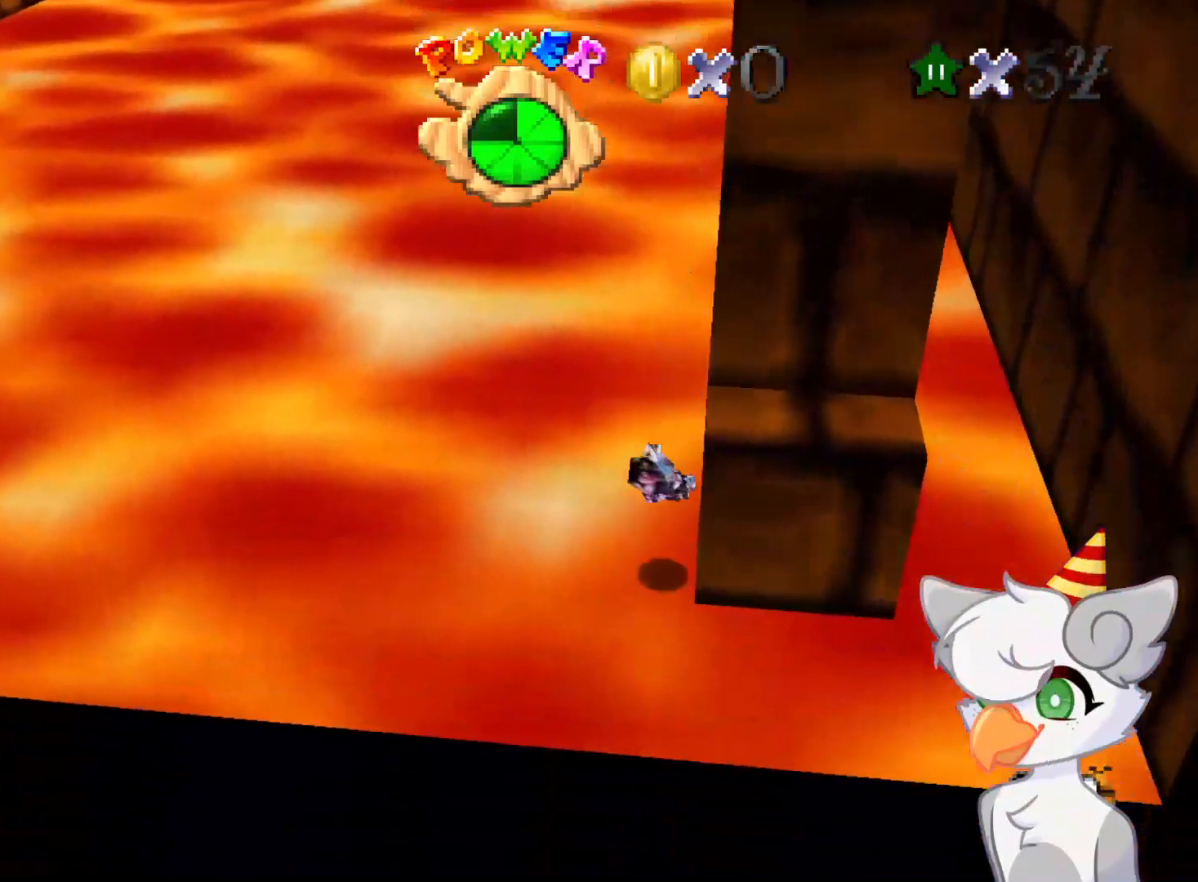
{"buttons": [], "left_stick": "center", "events": [[250, "left_stick", "right"], [333, "left_stick", "center"]]}
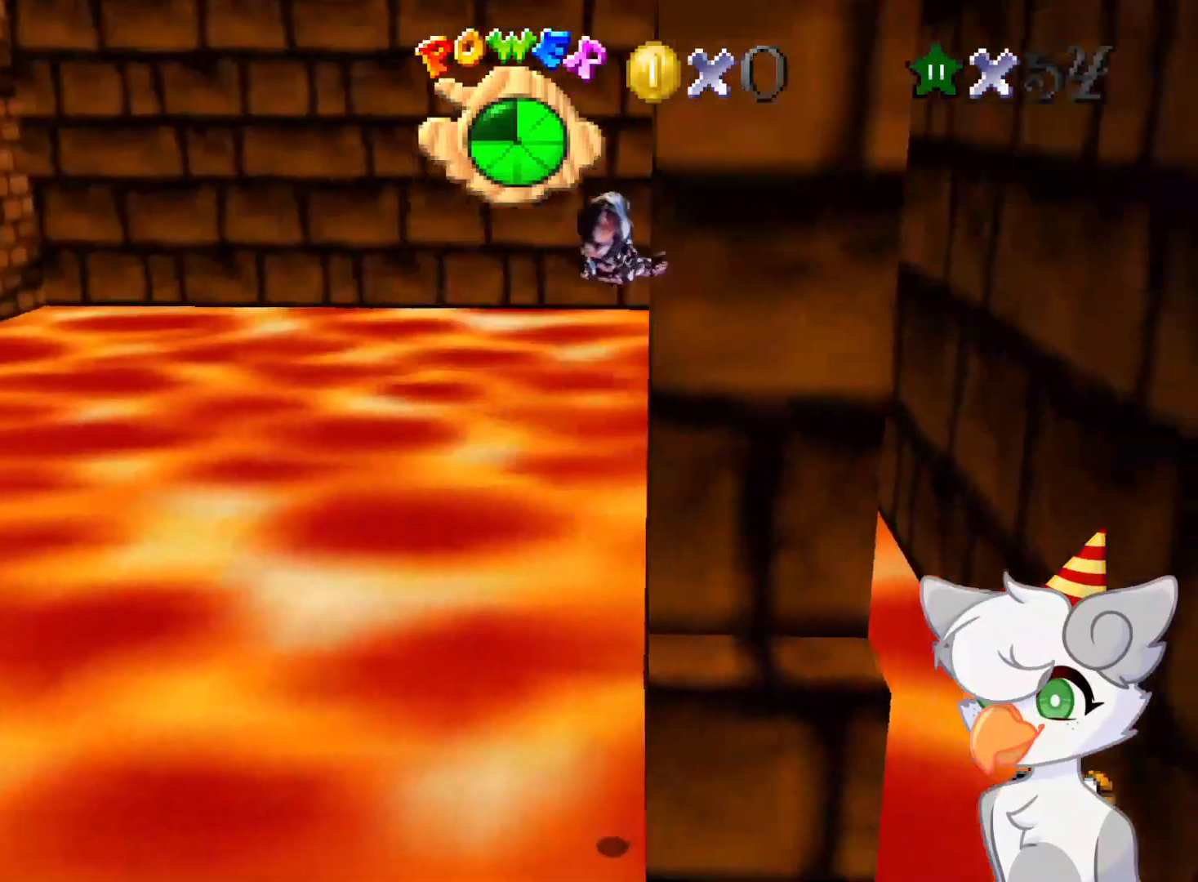
{"buttons": [], "left_stick": "right", "events": [[208, "left_stick", "right"]]}
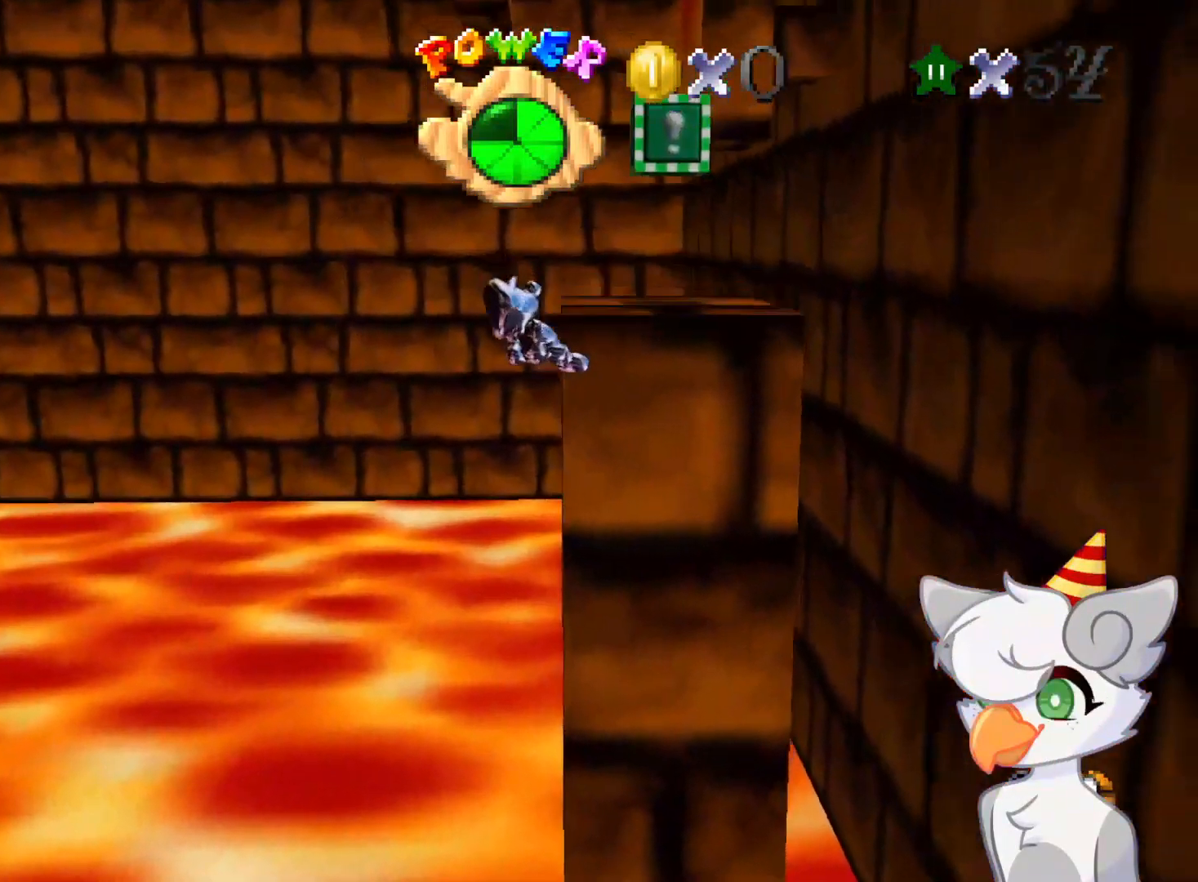
{"buttons": [], "left_stick": "center", "events": [[125, "left_stick", "center"], [375, "left_stick", "left"], [479, "left_stick", "center"]]}
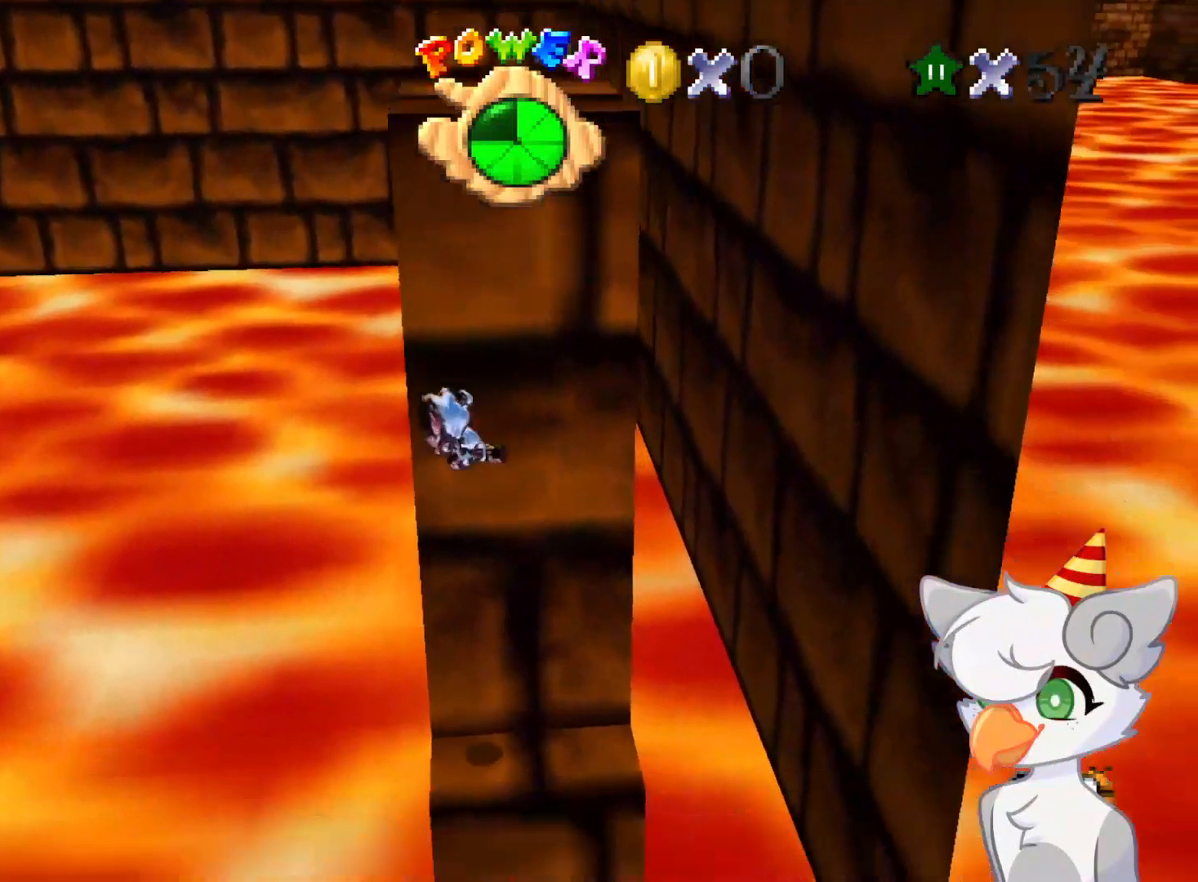
{"buttons": [], "left_stick": "center", "events": []}
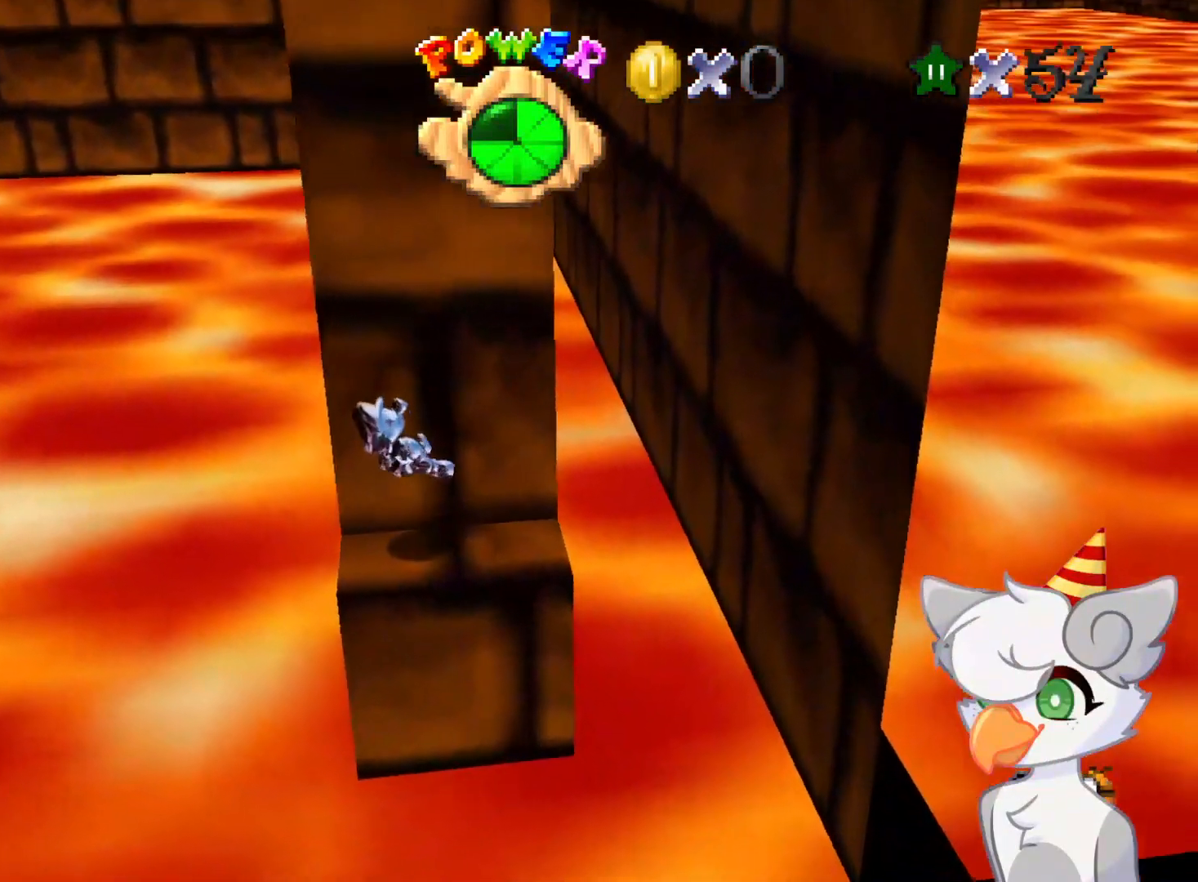
{"buttons": [], "left_stick": "right", "events": [[291, "left_stick", "right"]]}
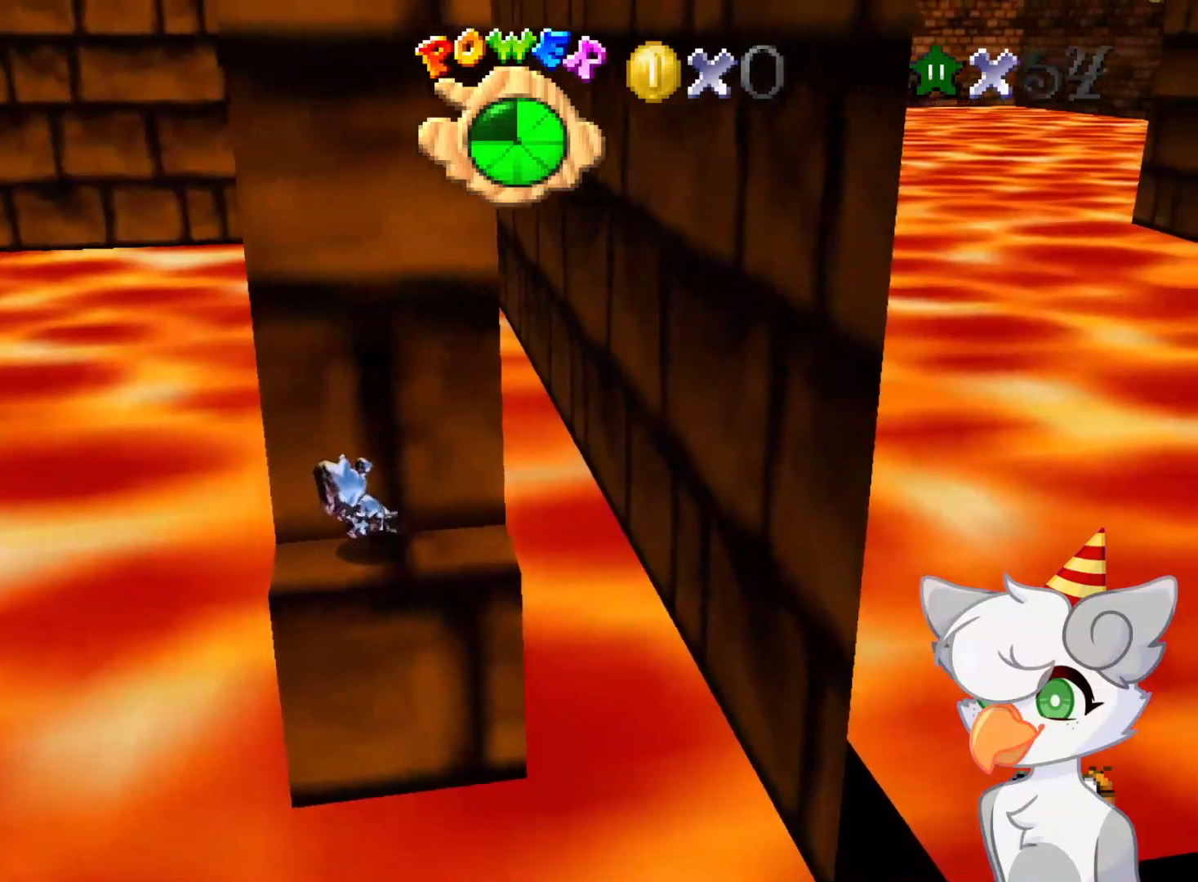
{"buttons": ["A"], "left_stick": "up-right", "events": [[375, "A", "down"], [437, "left_stick", "up-right"]]}
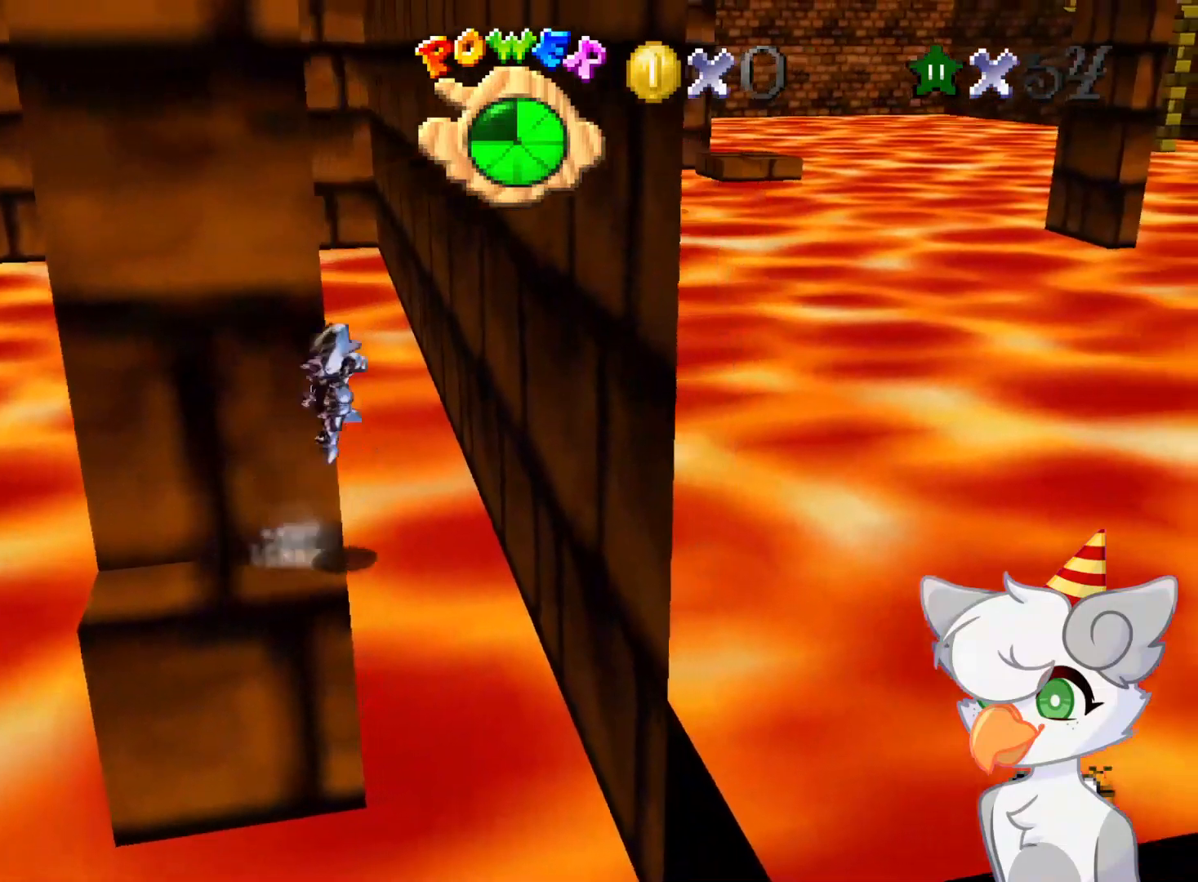
{"buttons": [], "left_stick": "up", "events": [[396, "A", "up"], [458, "left_stick", "up"]]}
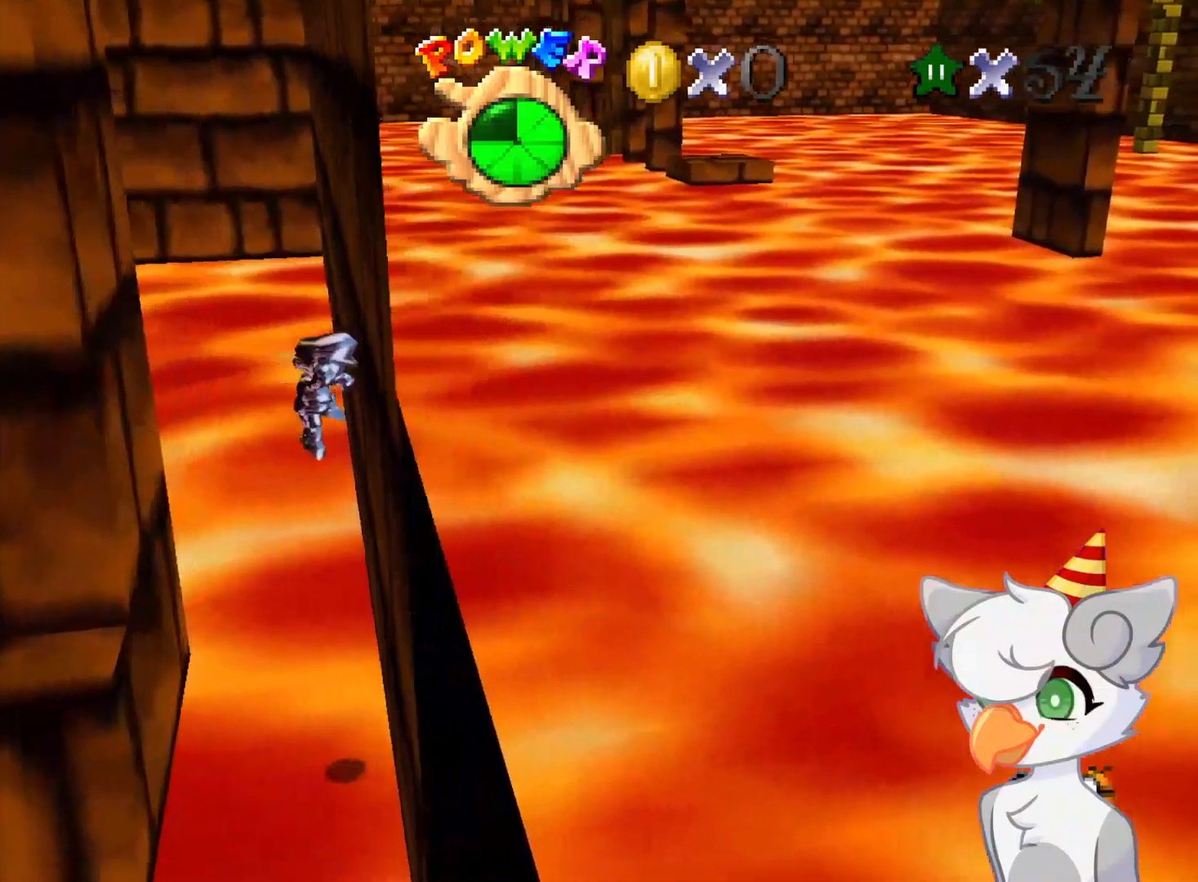
{"buttons": [], "left_stick": "up-right", "events": [[21, "A", "down"], [21, "left_stick", "up-left"], [208, "A", "up"], [271, "left_stick", "up-right"], [312, "A", "down"], [479, "A", "up"]]}
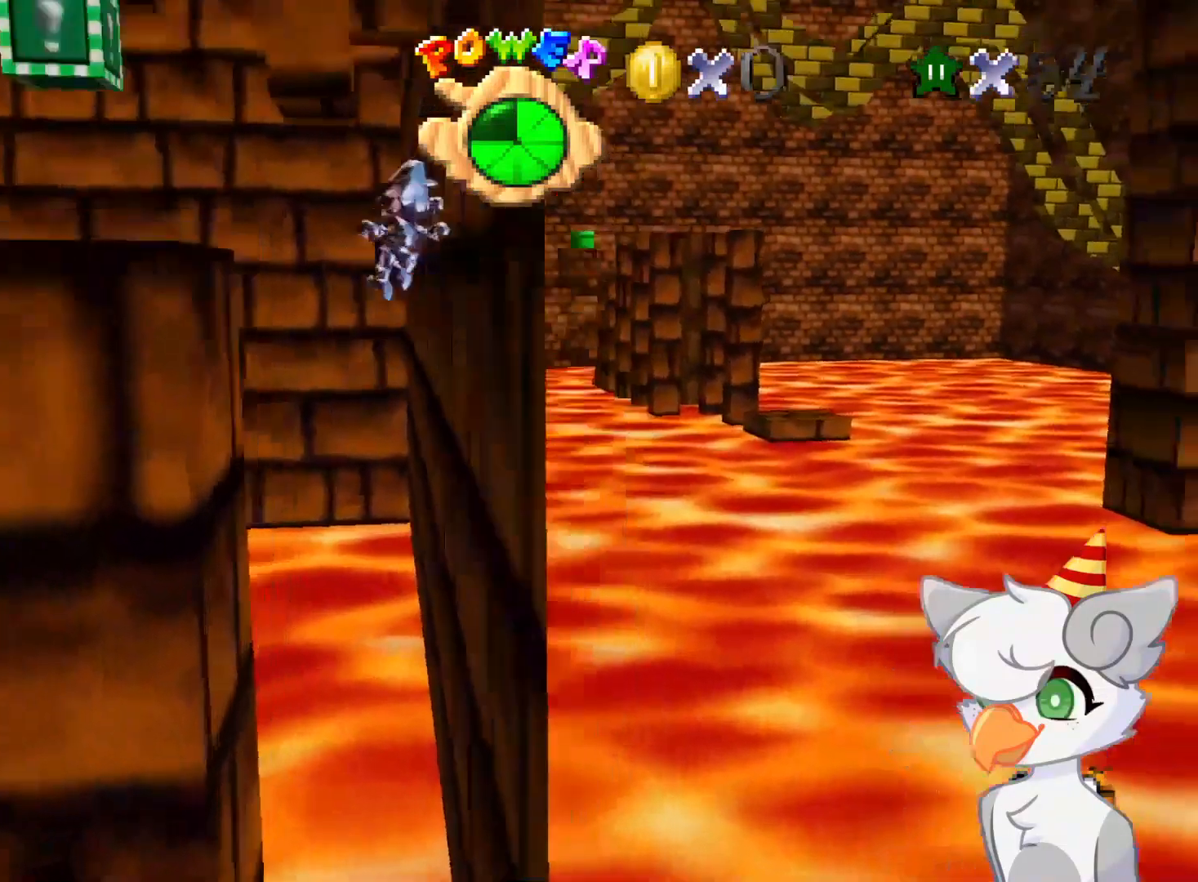
{"buttons": ["C_LEFT"], "left_stick": "up-left", "events": [[83, "A", "down"], [229, "A", "up"], [416, "left_stick", "up-left"], [479, "C_LEFT", "down"]]}
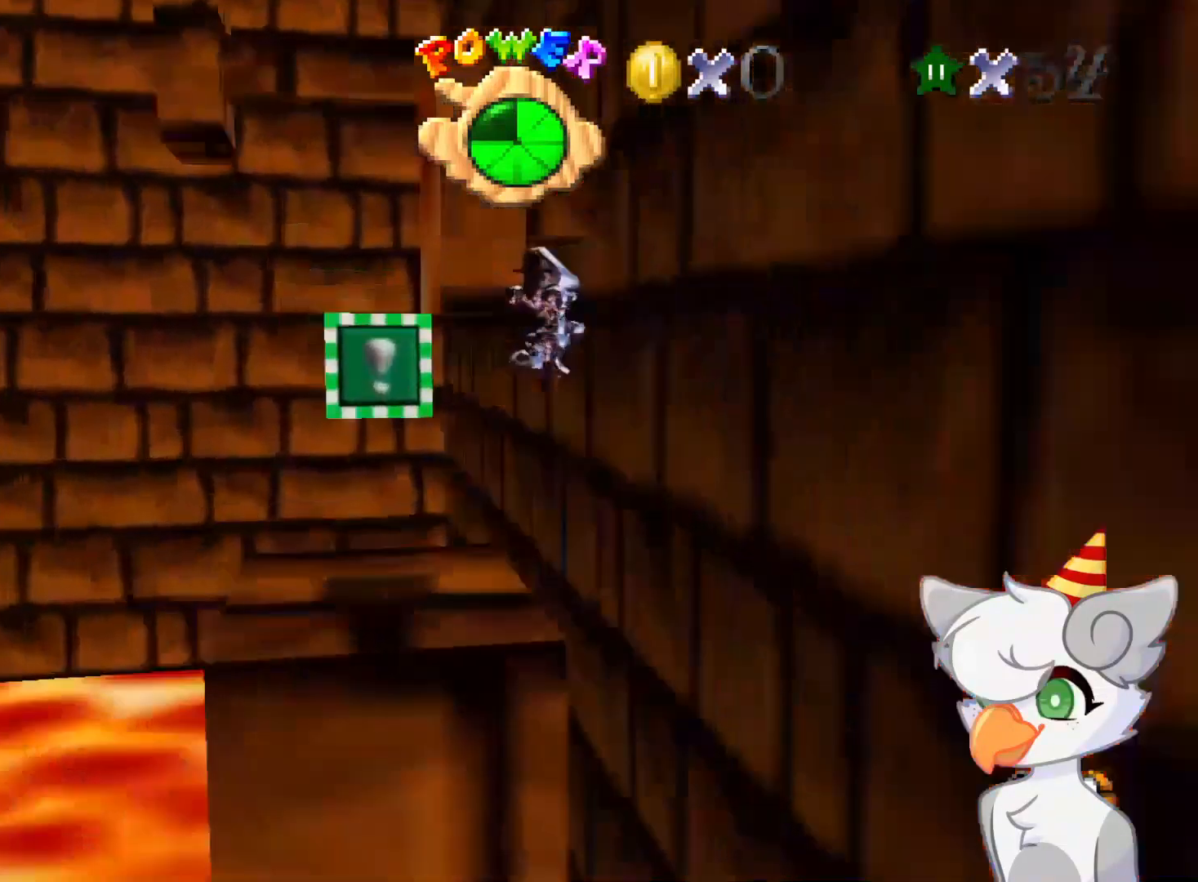
{"buttons": ["C_DOWN", "C_LEFT"], "left_stick": "center", "events": [[62, "left_stick", "down-left"], [146, "C_LEFT", "up"], [187, "left_stick", "center"], [208, "C_LEFT", "down"], [354, "C_LEFT", "up"], [416, "C_LEFT", "down"], [437, "C_DOWN", "down"]]}
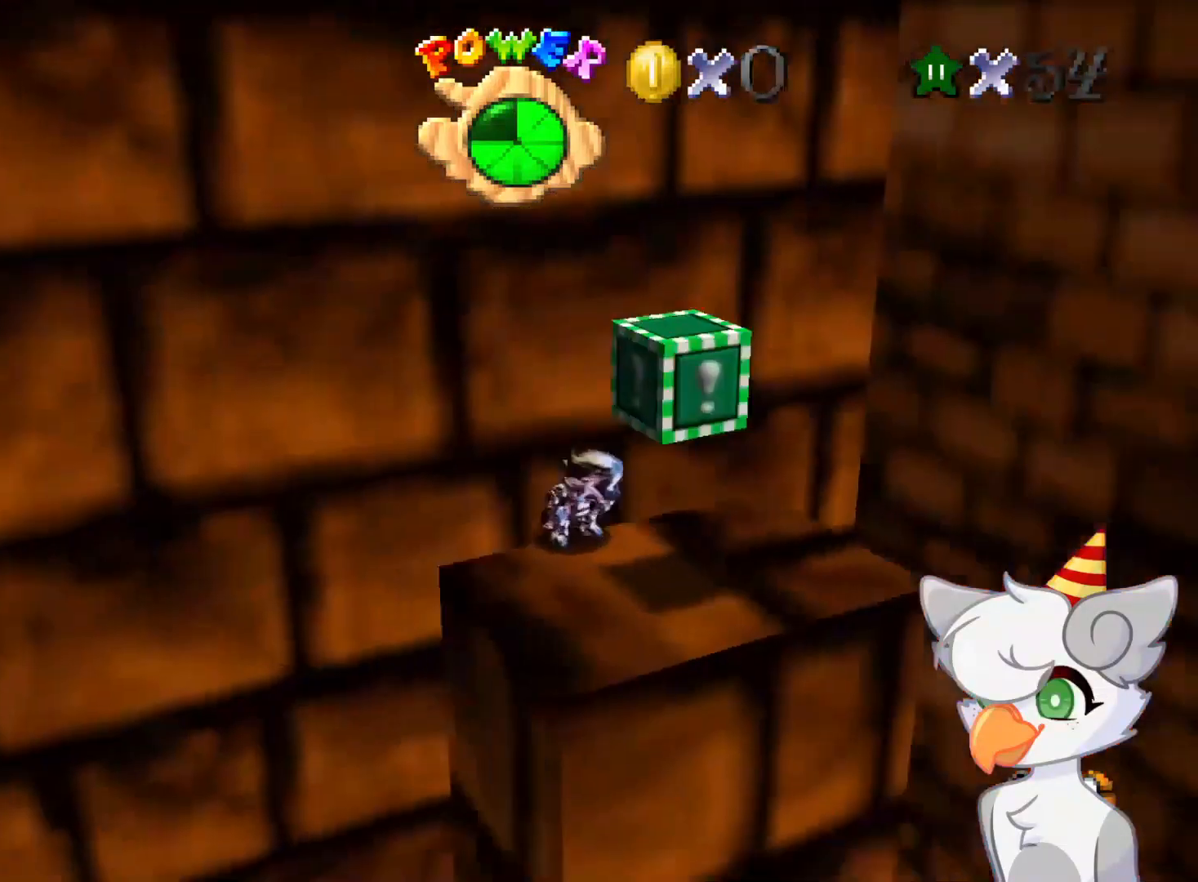
{"buttons": [], "left_stick": "center", "events": [[41, "C_DOWN", "up"], [83, "C_LEFT", "up"], [250, "DPAD_LEFT", "down"], [416, "DPAD_LEFT", "up"]]}
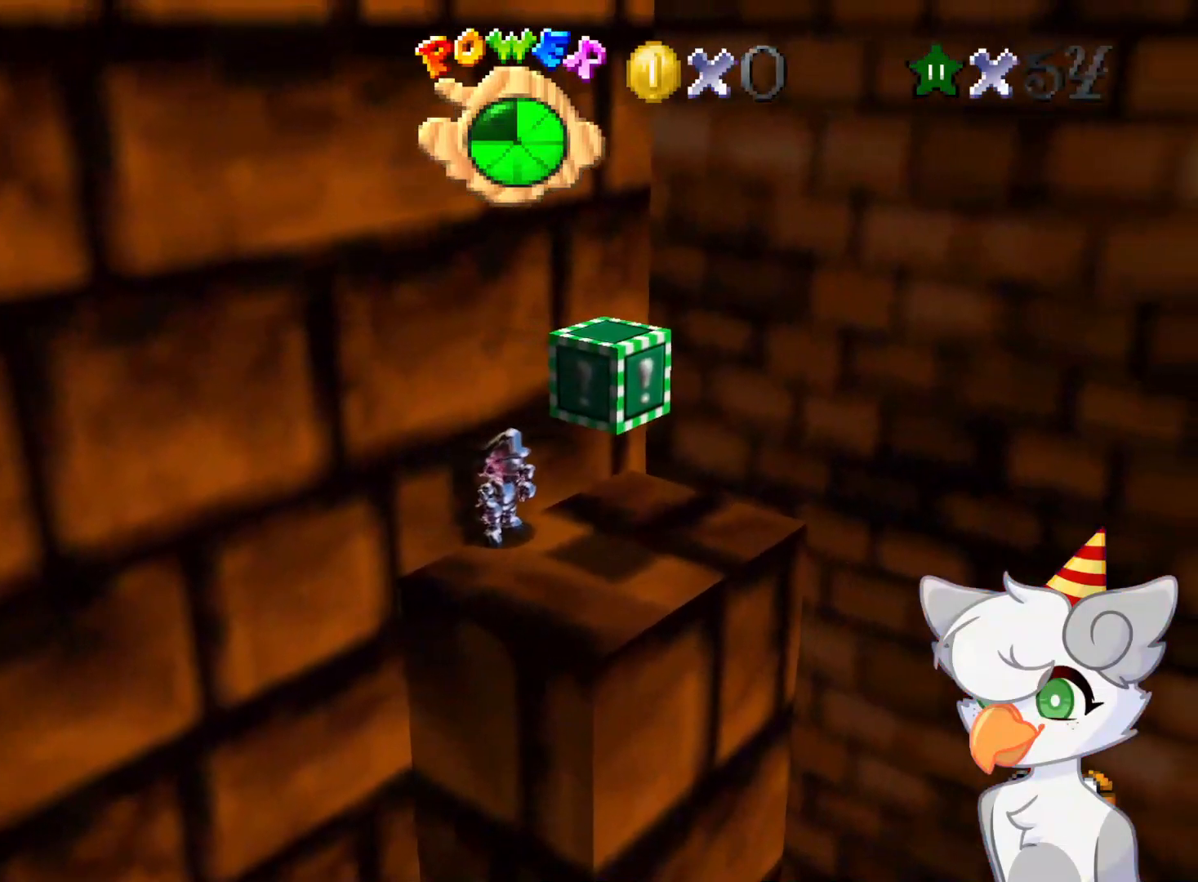
{"buttons": [], "left_stick": "center", "events": [[187, "left_stick", "down-right"], [375, "left_stick", "center"]]}
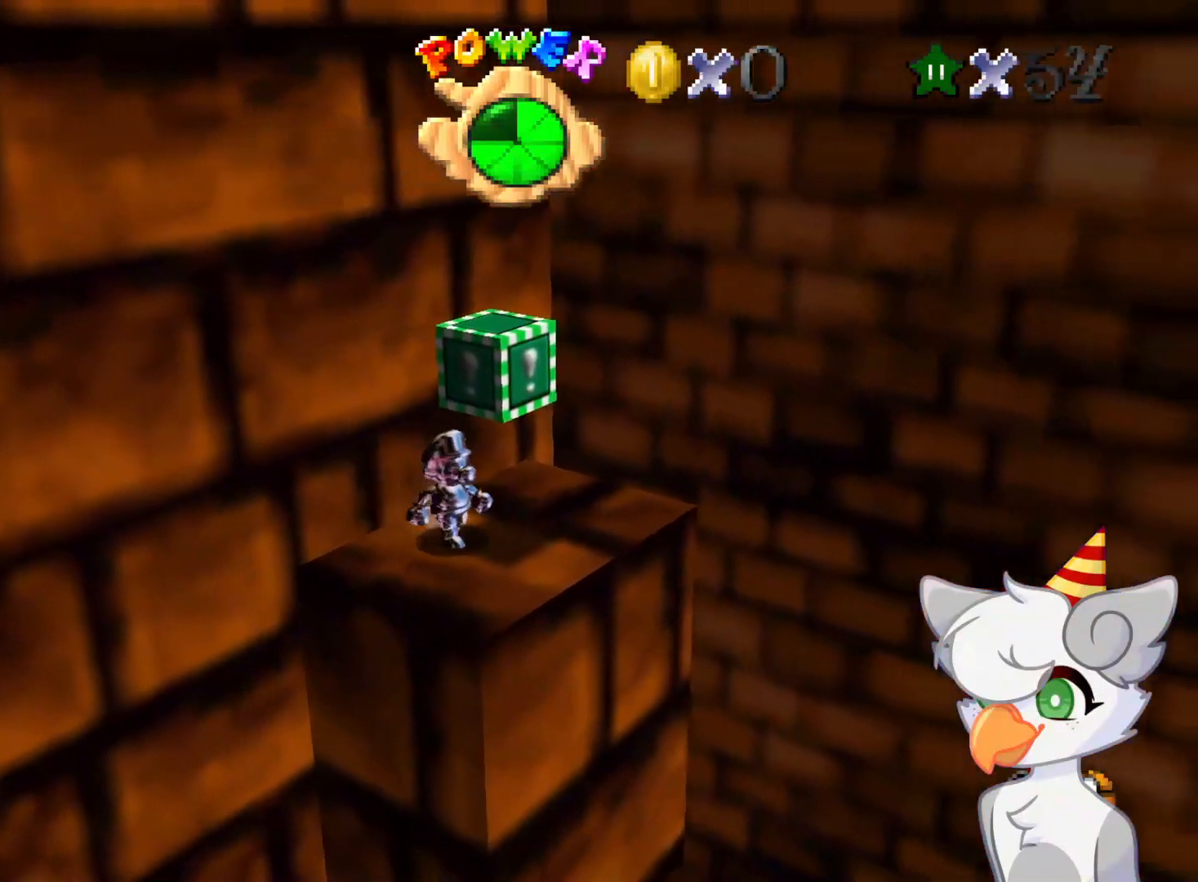
{"buttons": ["A"], "left_stick": "center", "events": [[291, "left_stick", "up"], [354, "left_stick", "center"], [437, "A", "down"]]}
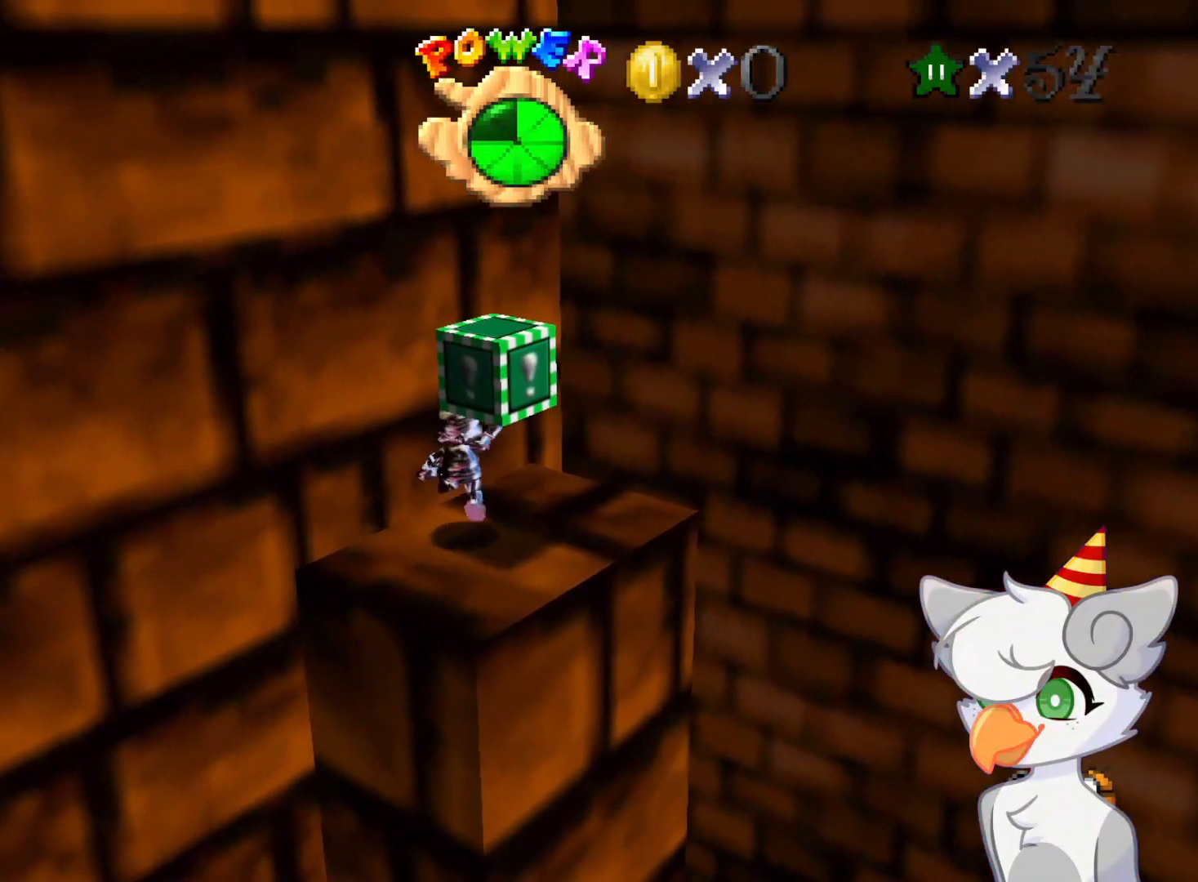
{"buttons": ["A"], "left_stick": "center", "events": [[83, "A", "up"], [125, "left_stick", "down"], [271, "left_stick", "center"], [458, "A", "down"]]}
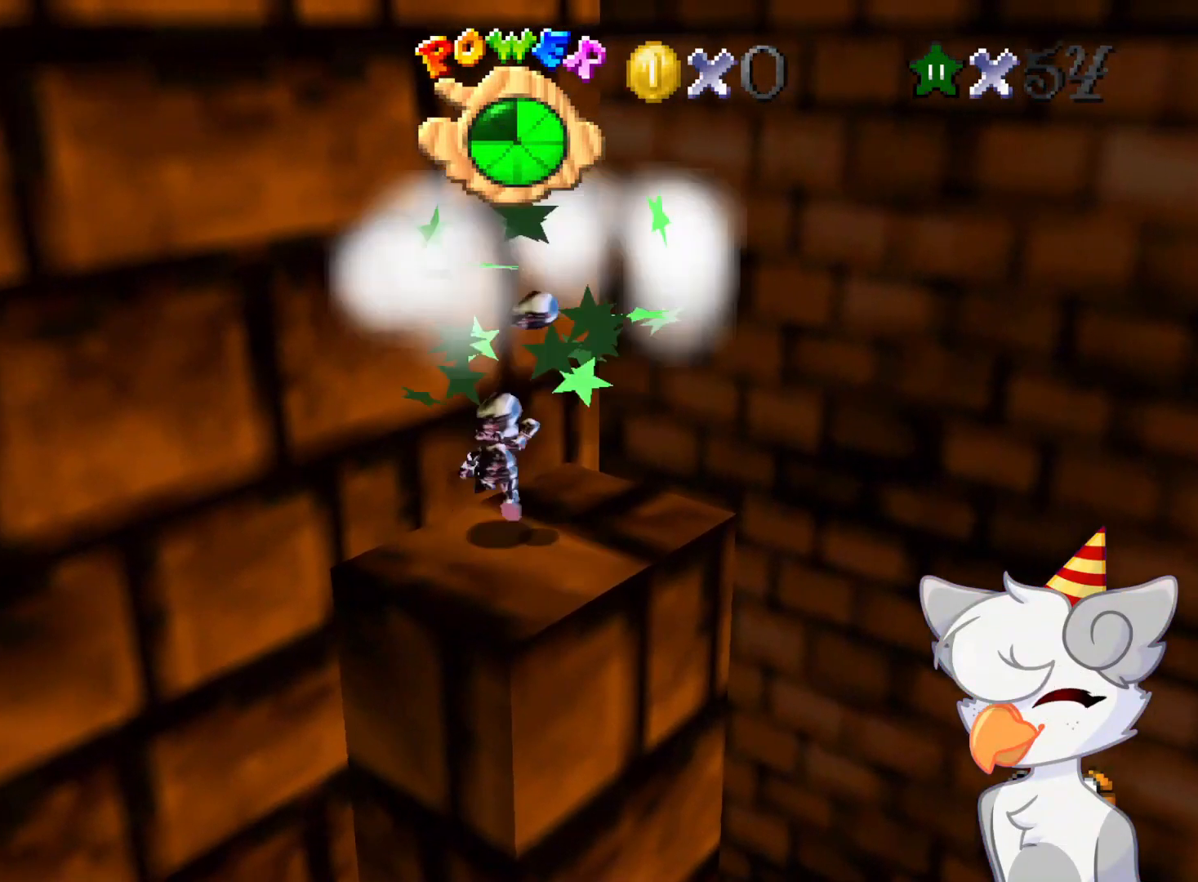
{"buttons": [], "left_stick": "up-right", "events": [[41, "left_stick", "down"], [146, "A", "up"], [375, "left_stick", "center"], [458, "left_stick", "up-right"]]}
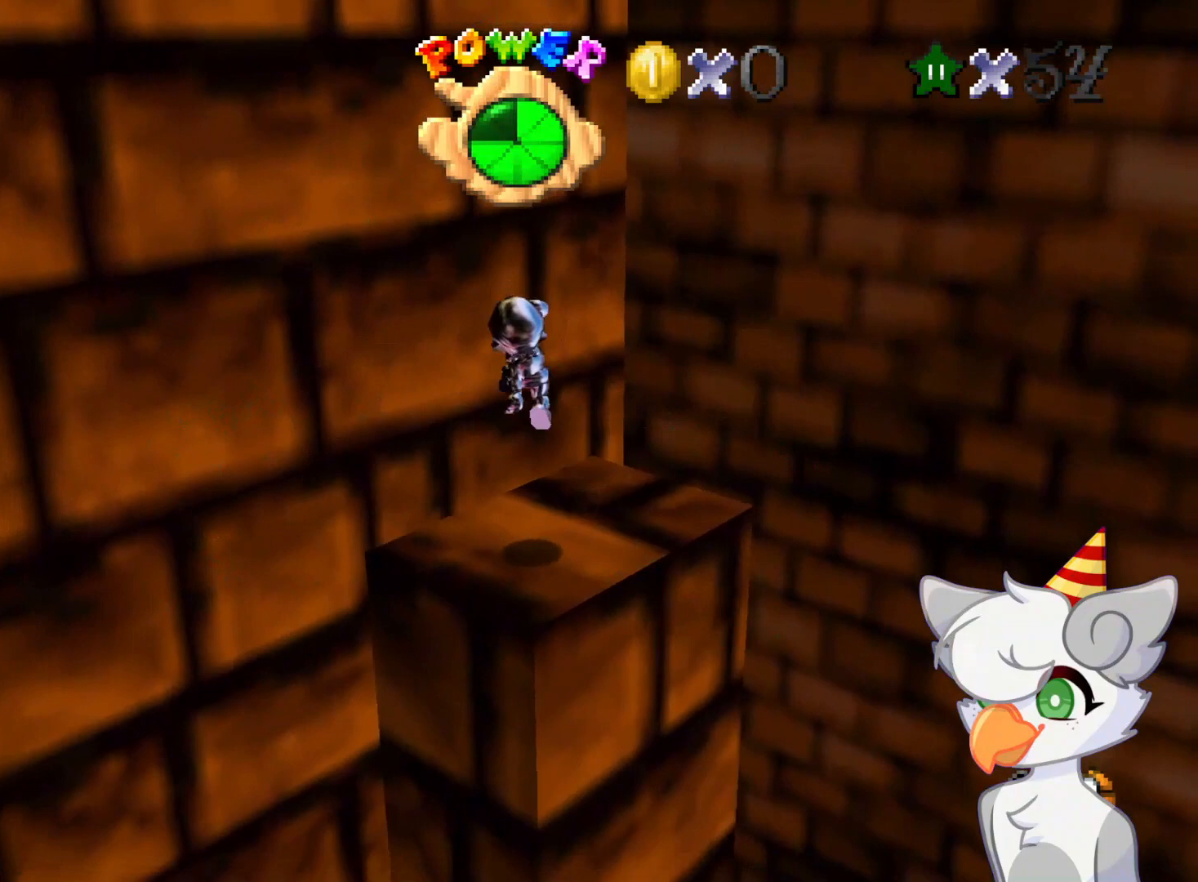
{"buttons": [], "left_stick": "up-right", "events": [[250, "A", "down"], [396, "A", "up"]]}
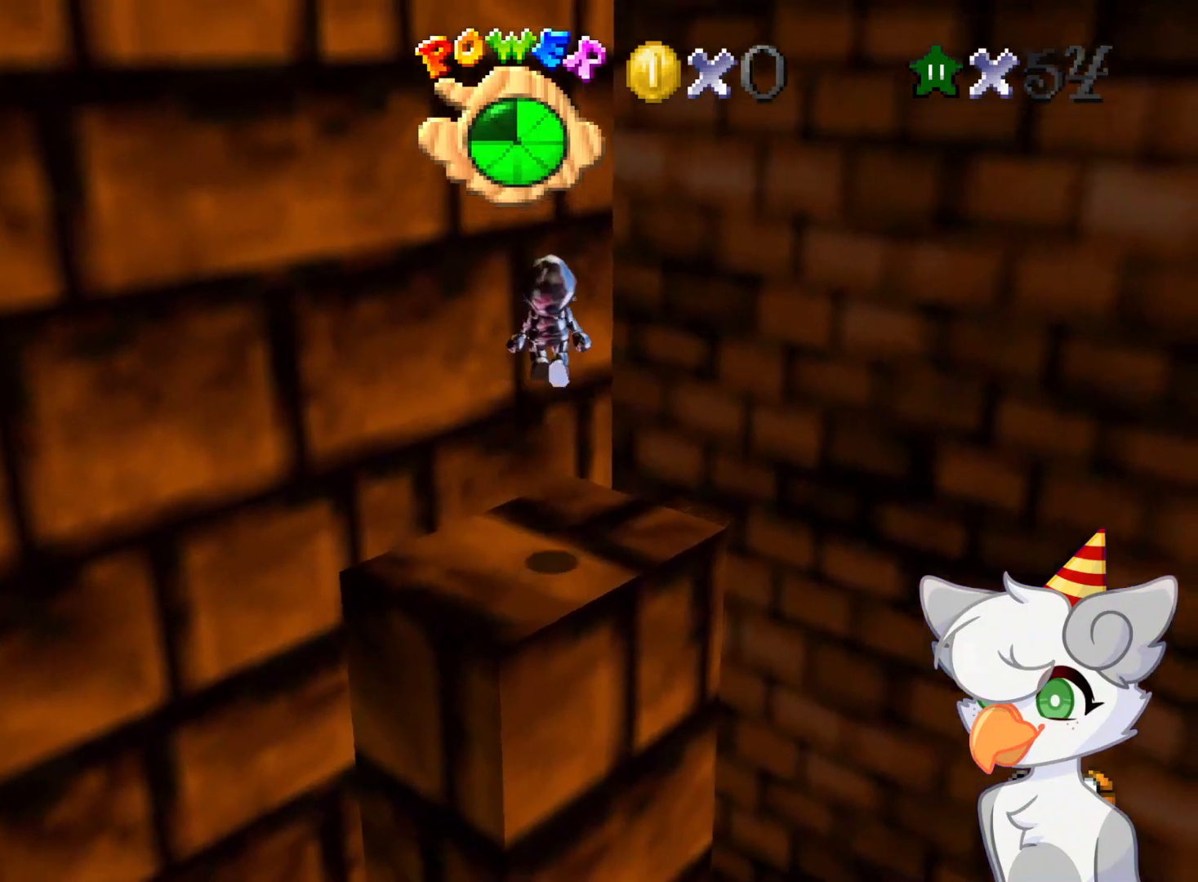
{"buttons": ["A"], "left_stick": "up-right", "events": [[458, "A", "down"]]}
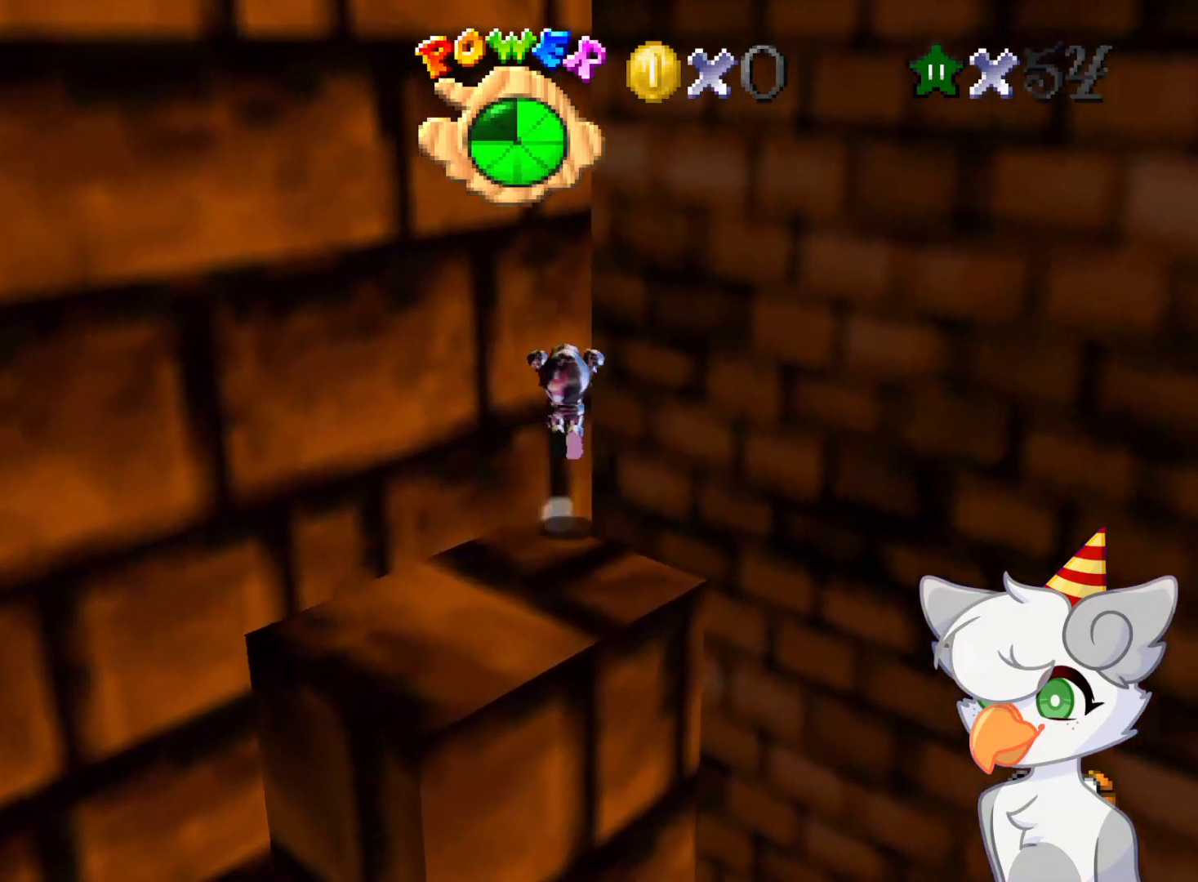
{"buttons": [], "left_stick": "right", "events": [[125, "A", "up"], [250, "C_RIGHT", "down"], [271, "C_DOWN", "down"], [354, "C_DOWN", "up"], [375, "left_stick", "right"], [396, "C_RIGHT", "up"]]}
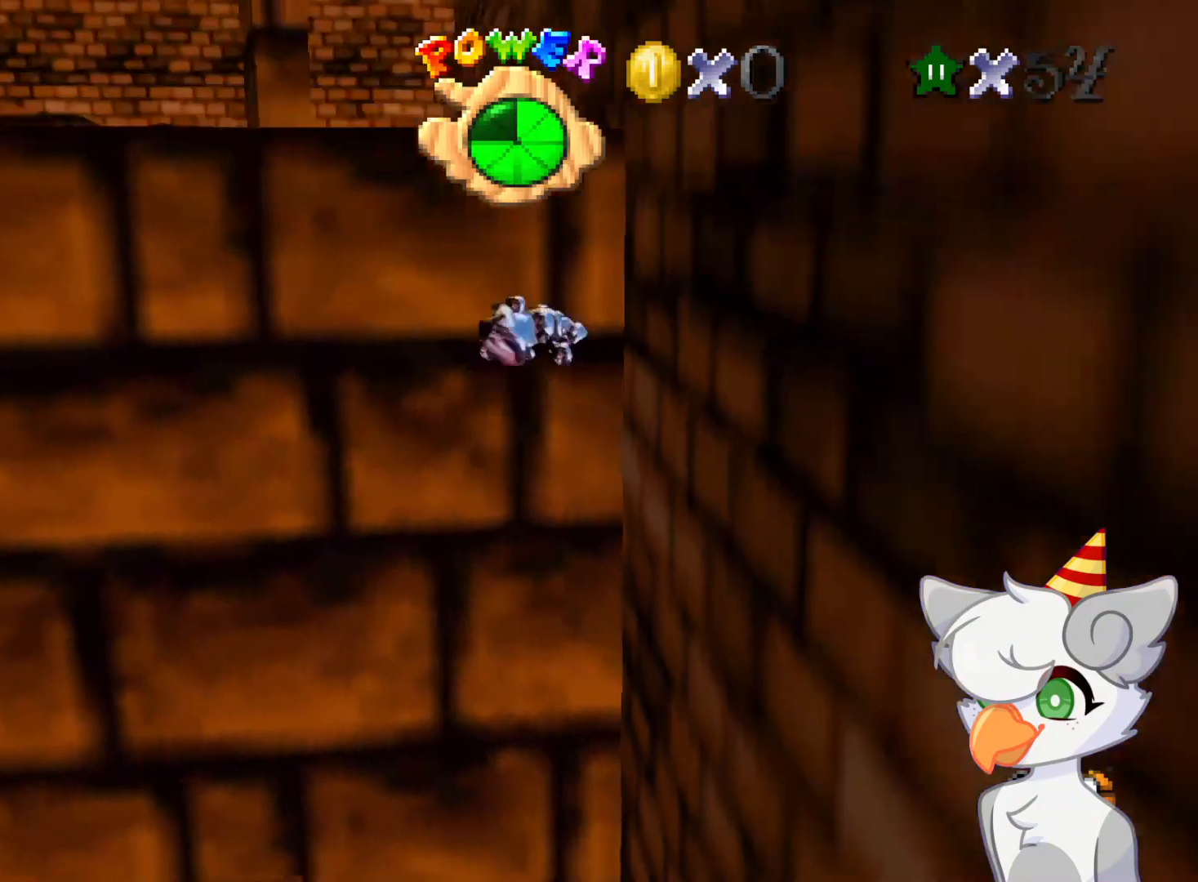
{"buttons": ["A"], "left_stick": "up", "events": [[208, "A", "down"], [250, "left_stick", "up-right"], [416, "left_stick", "up"]]}
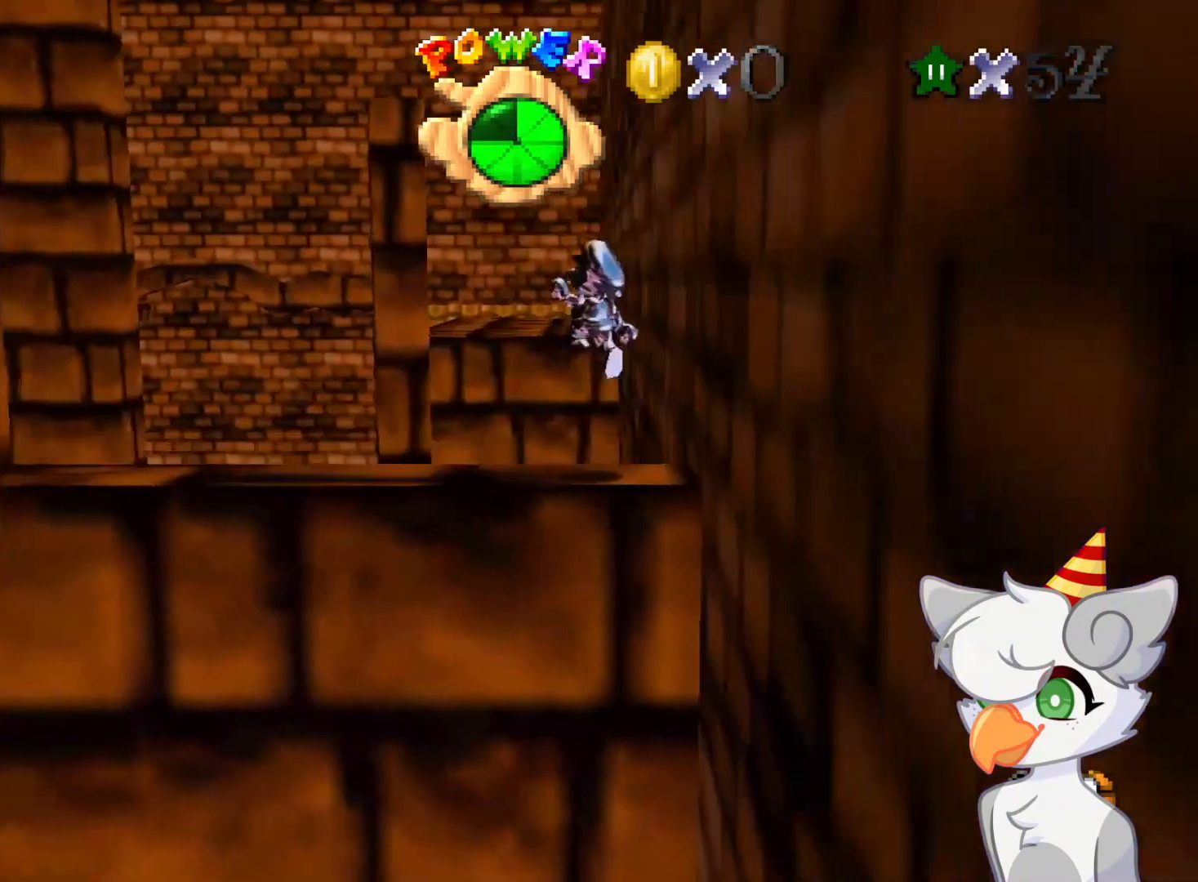
{"buttons": ["C_RIGHT"], "left_stick": "up-left", "events": [[62, "left_stick", "up-left"], [271, "A", "up"], [396, "C_DOWN", "down"], [396, "C_RIGHT", "down"], [479, "C_DOWN", "up"]]}
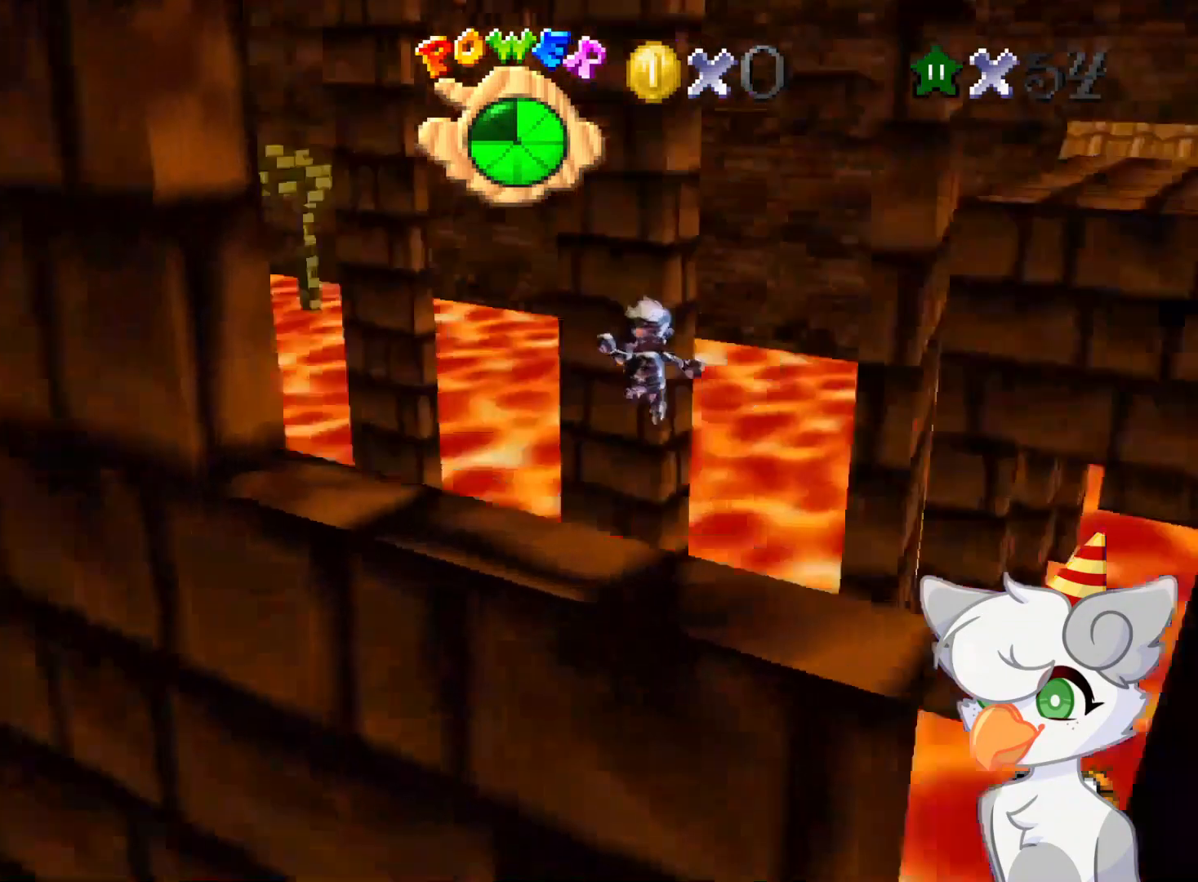
{"buttons": [], "left_stick": "up-left", "events": [[41, "C_RIGHT", "up"], [312, "B", "down"], [437, "B", "up"]]}
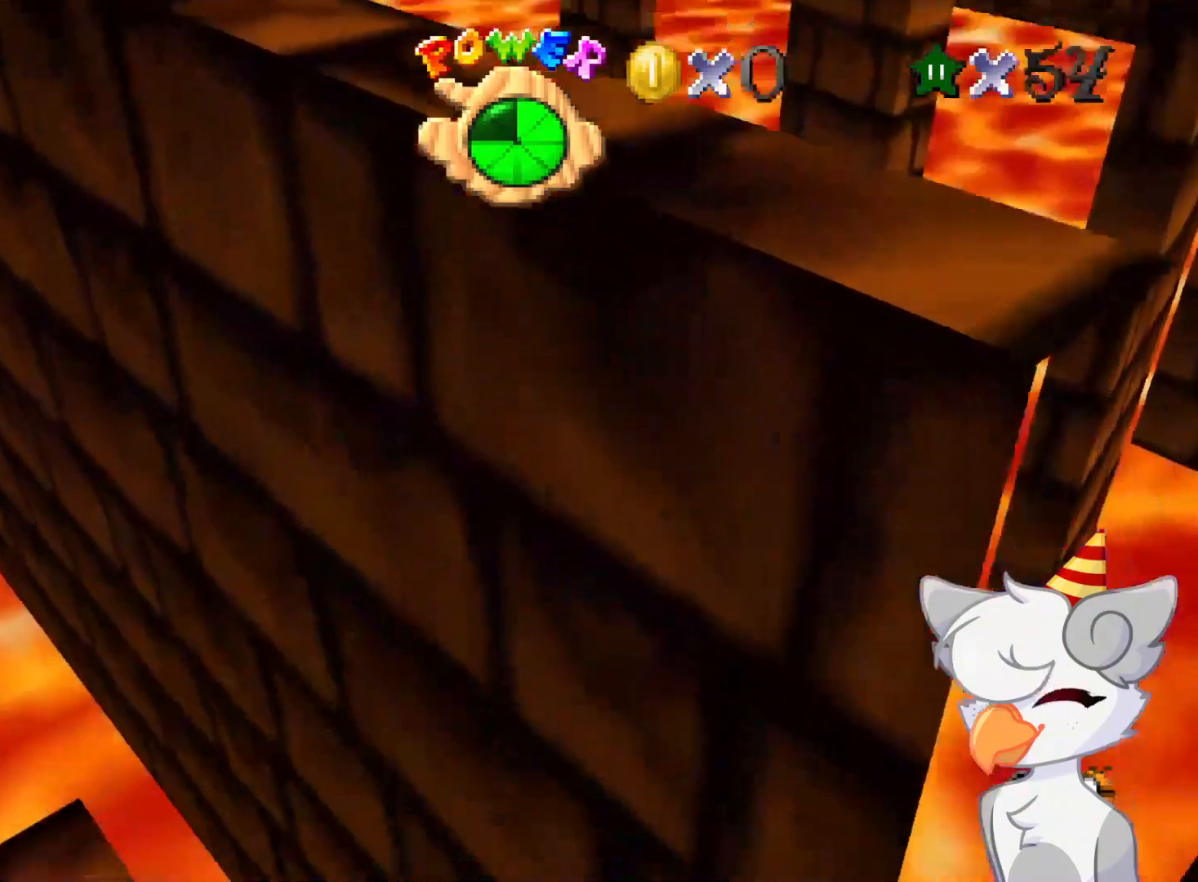
{"buttons": [], "left_stick": "up", "events": [[62, "C_RIGHT", "down"], [146, "left_stick", "up"], [250, "C_RIGHT", "up"]]}
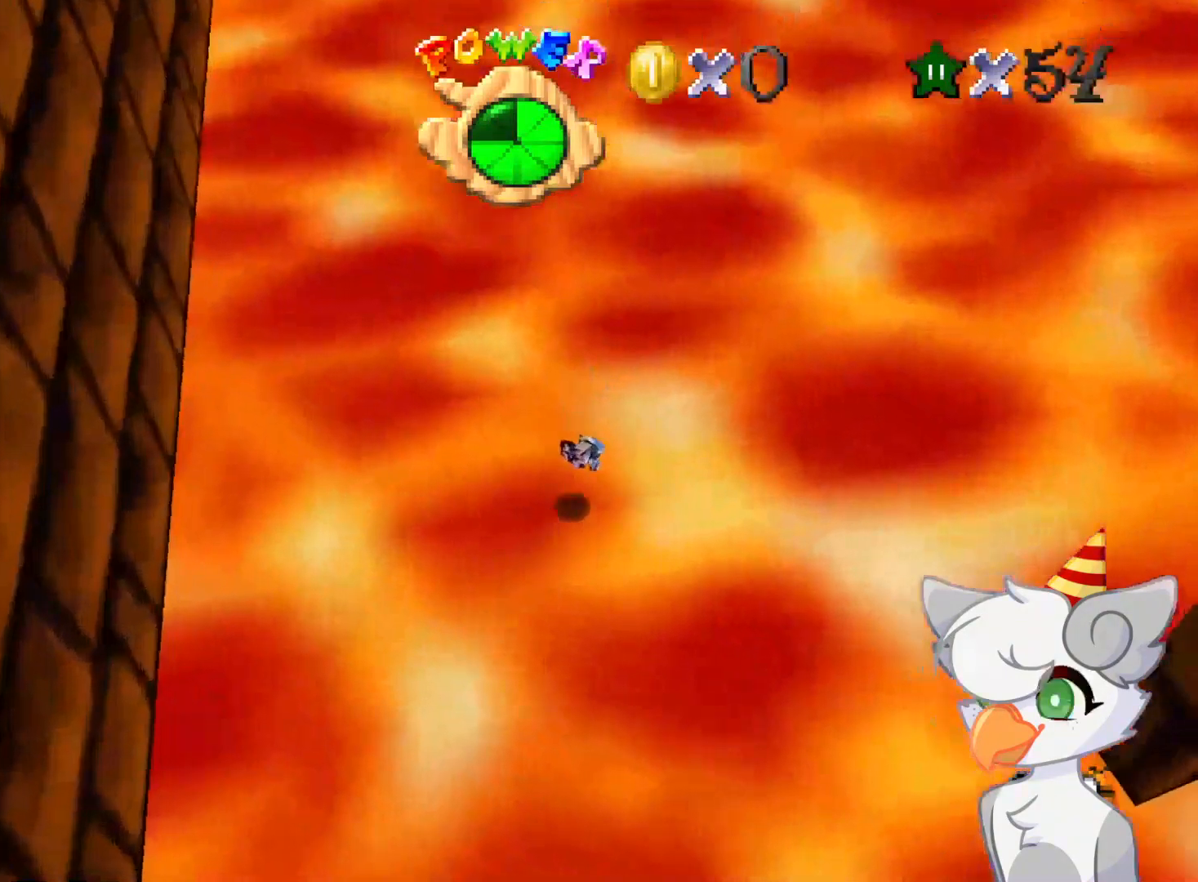
{"buttons": [], "left_stick": "up", "events": []}
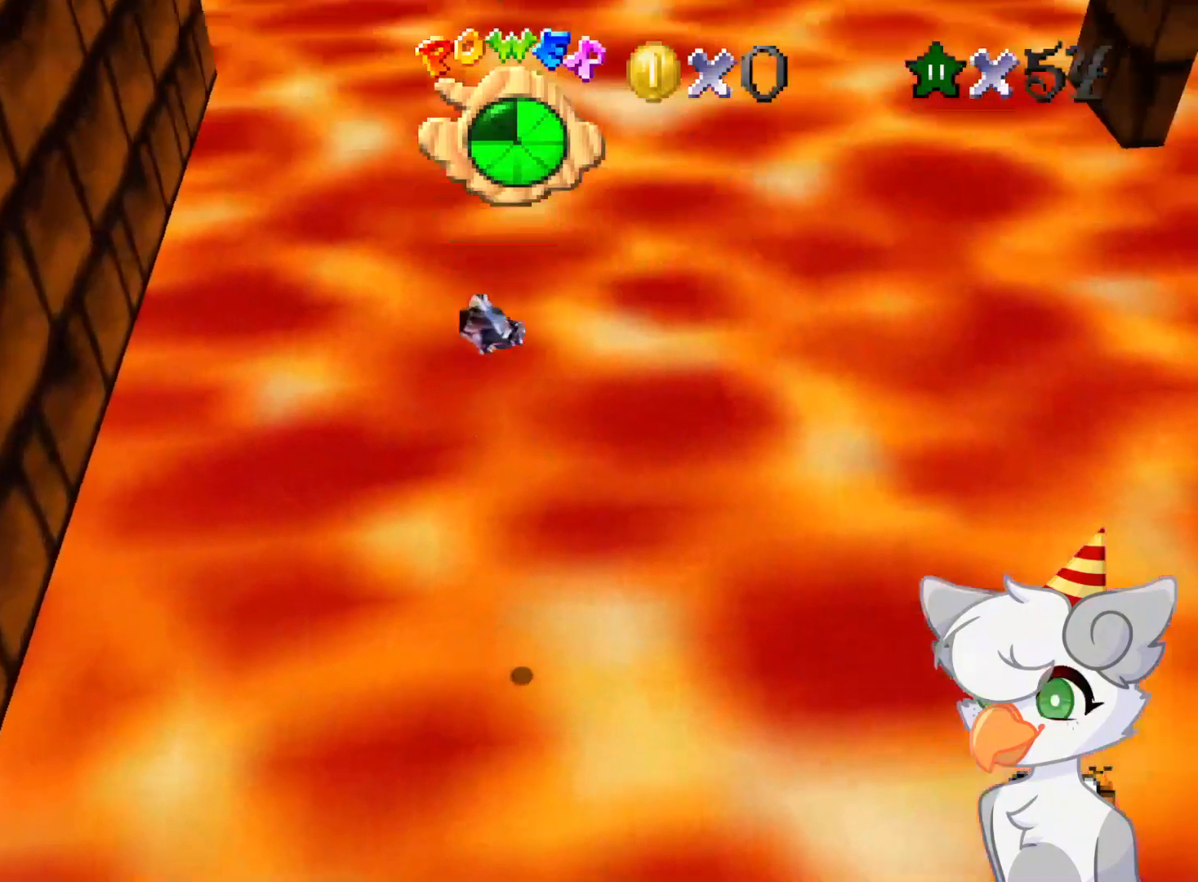
{"buttons": [], "left_stick": "up", "events": []}
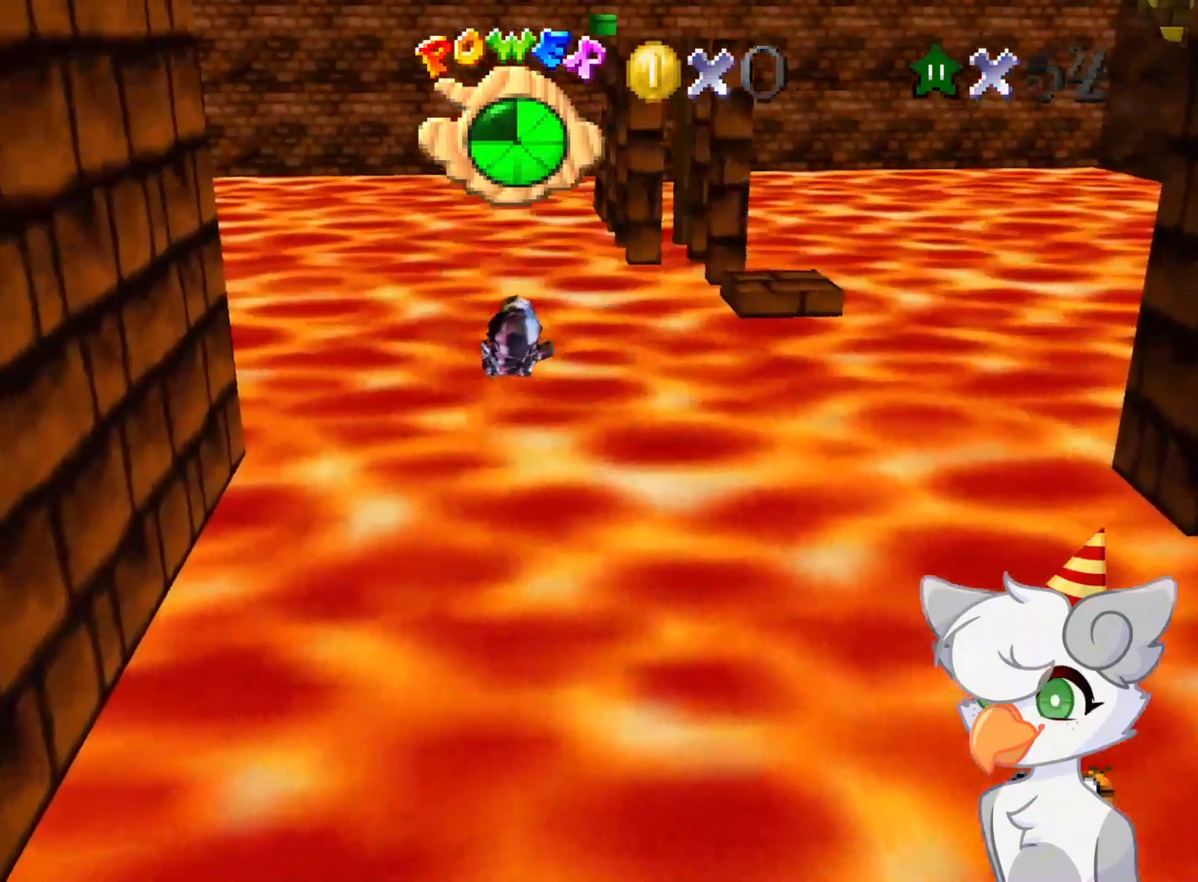
{"buttons": [], "left_stick": "up", "events": [[375, "C_RIGHT", "down"], [437, "C_RIGHT", "up"]]}